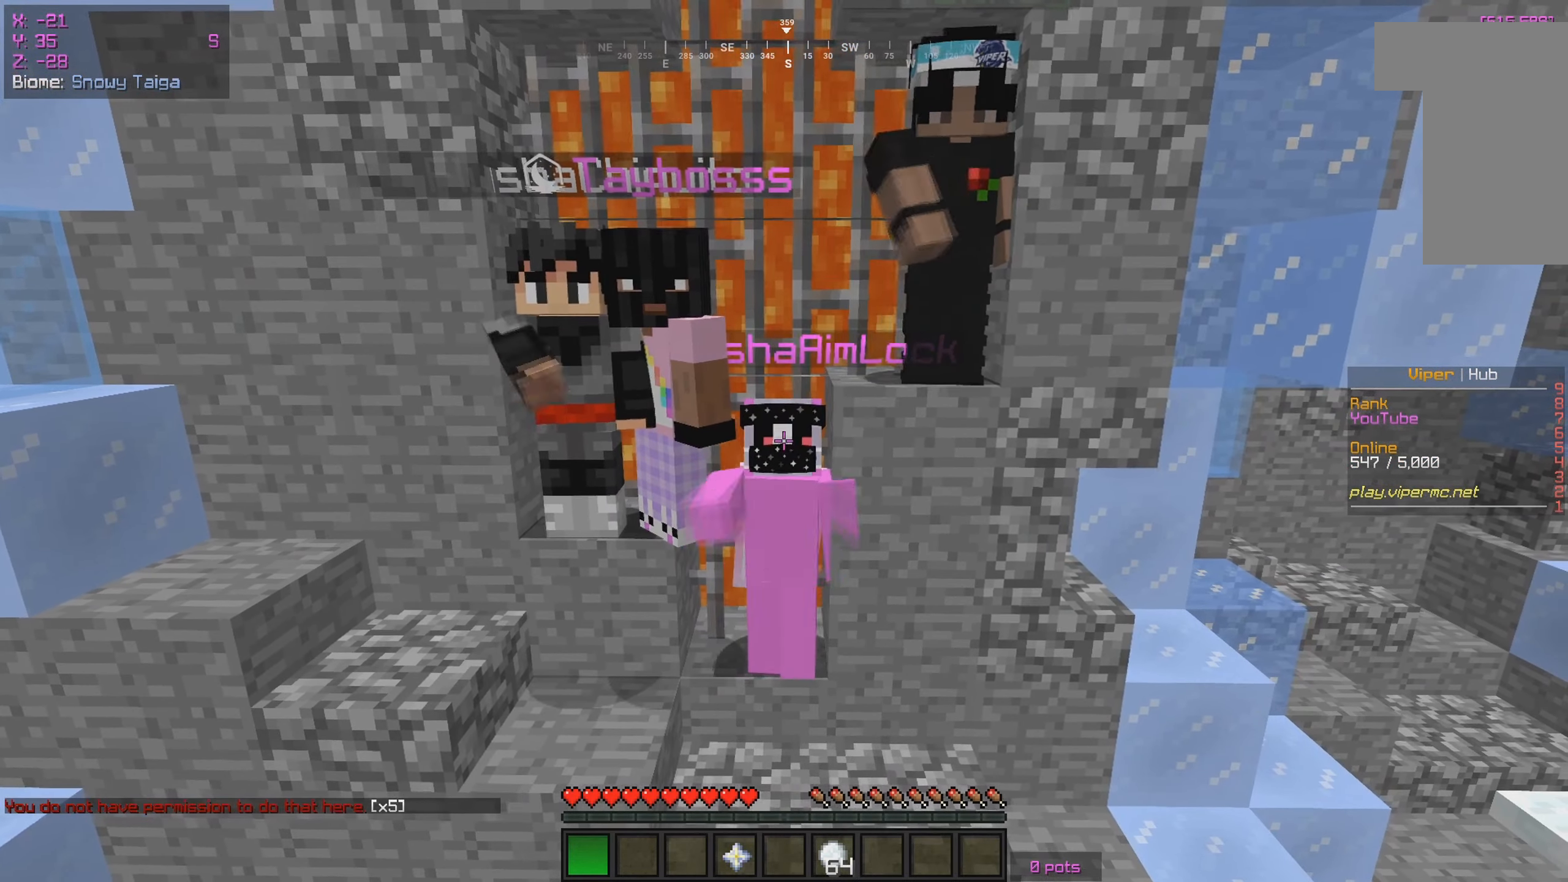
Gameplay with keyboard and mouse; each line is a JSON object with the keys and mouse buttons held at the frame after it. "events" lists presses ("down") and releases ("up") of "a", "d", "s", "w", "mouse_left" and "mouse_right" between this image and that frame as [ms after this image, input, new state], when the widget could be followed in between. "mouse_left", "mouse_right" = the "left", "right" buttons of the "mouse" list. No other keys are recorded. Fast repeated clicks can show as one long hold. Mouse movement is not recorded.
{"keys": [], "mouse": [], "events": [[17, "a", "up"], [34, "mouse_left", "up"], [50, "mouse_right", "up"]]}
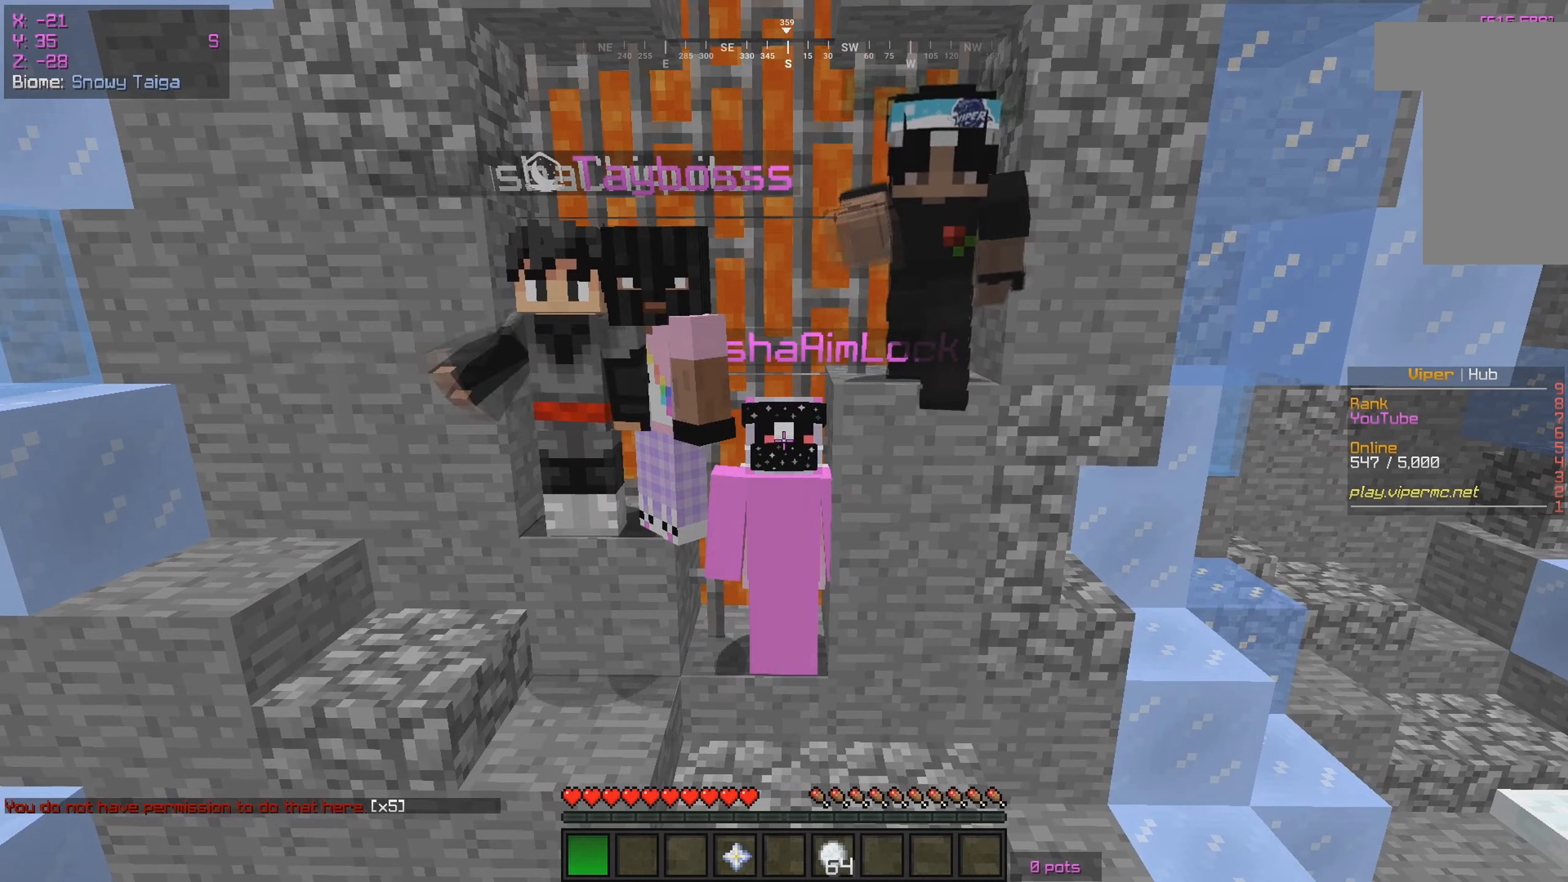
{"keys": [], "mouse": [], "events": []}
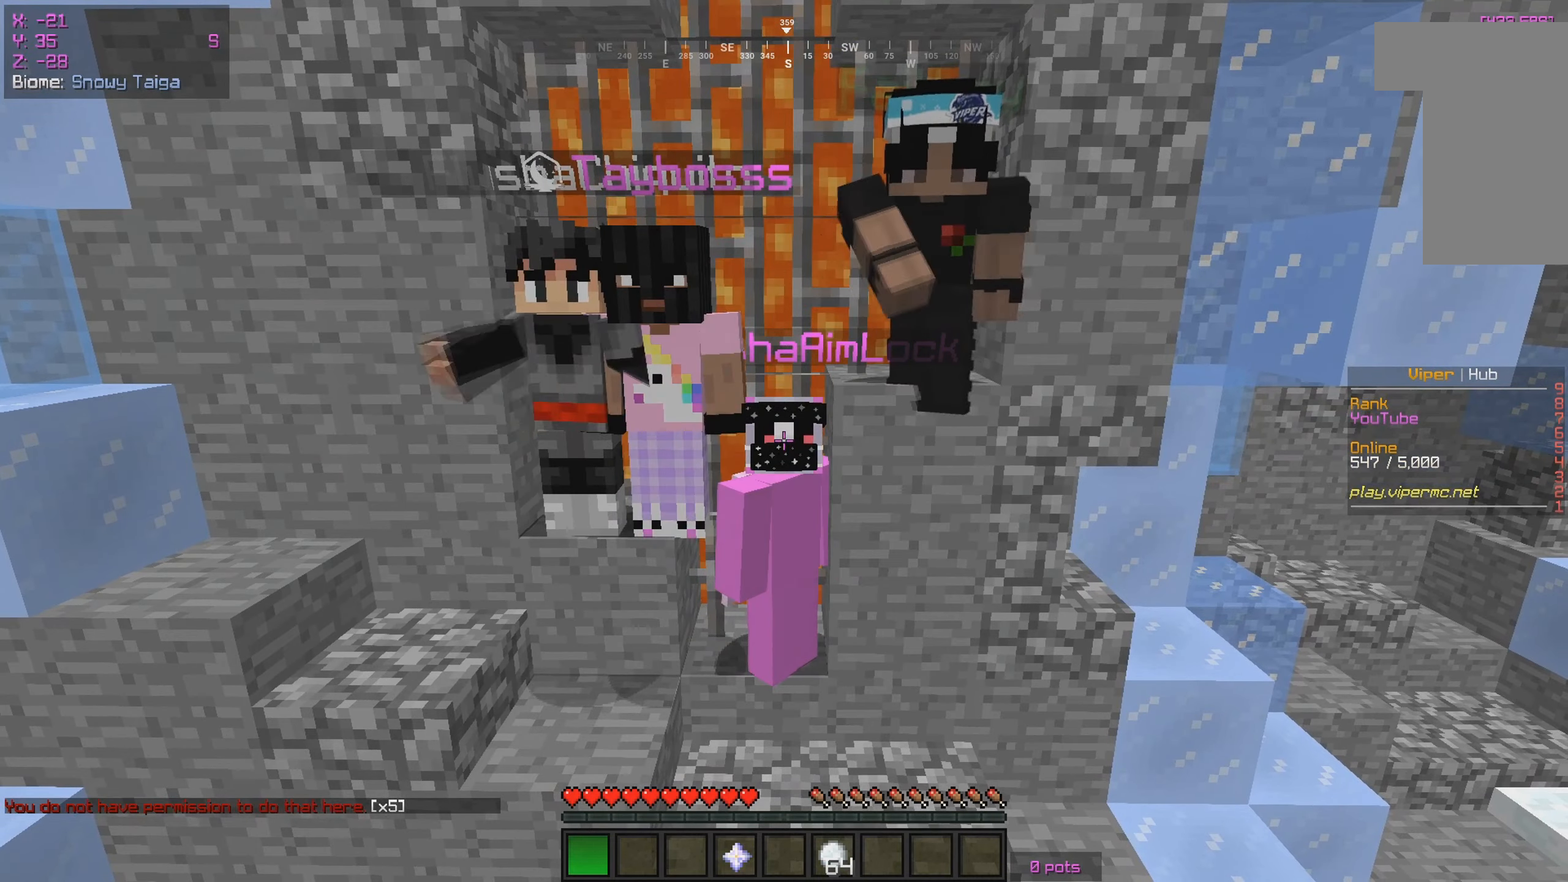
{"keys": [], "mouse": ["left"], "events": [[416, "mouse_left", "down"]]}
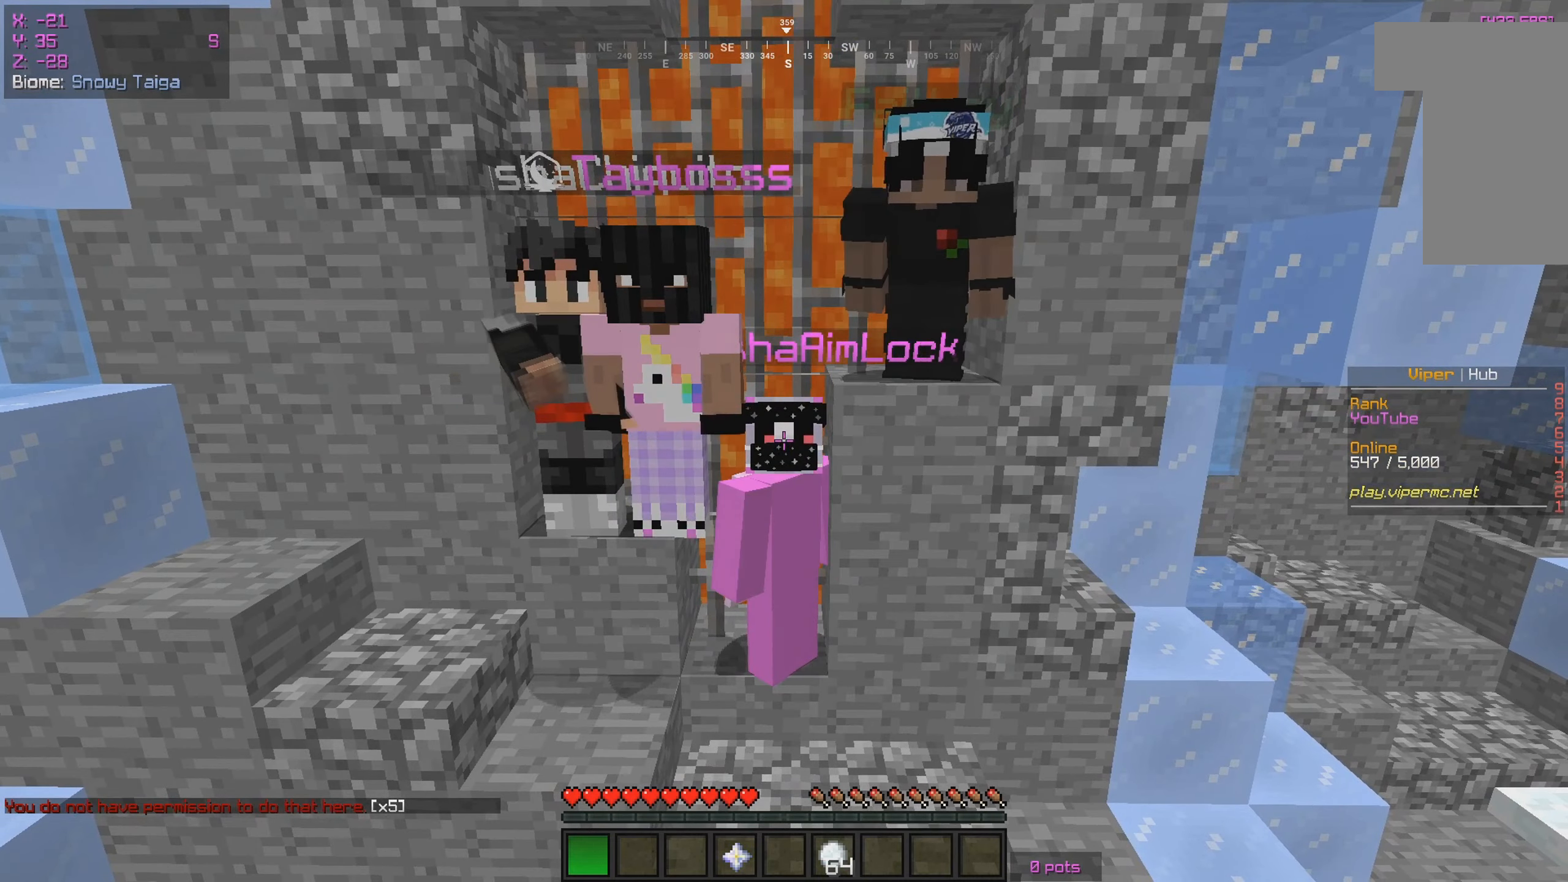
{"keys": [], "mouse": [], "events": [[150, "mouse_left", "up"]]}
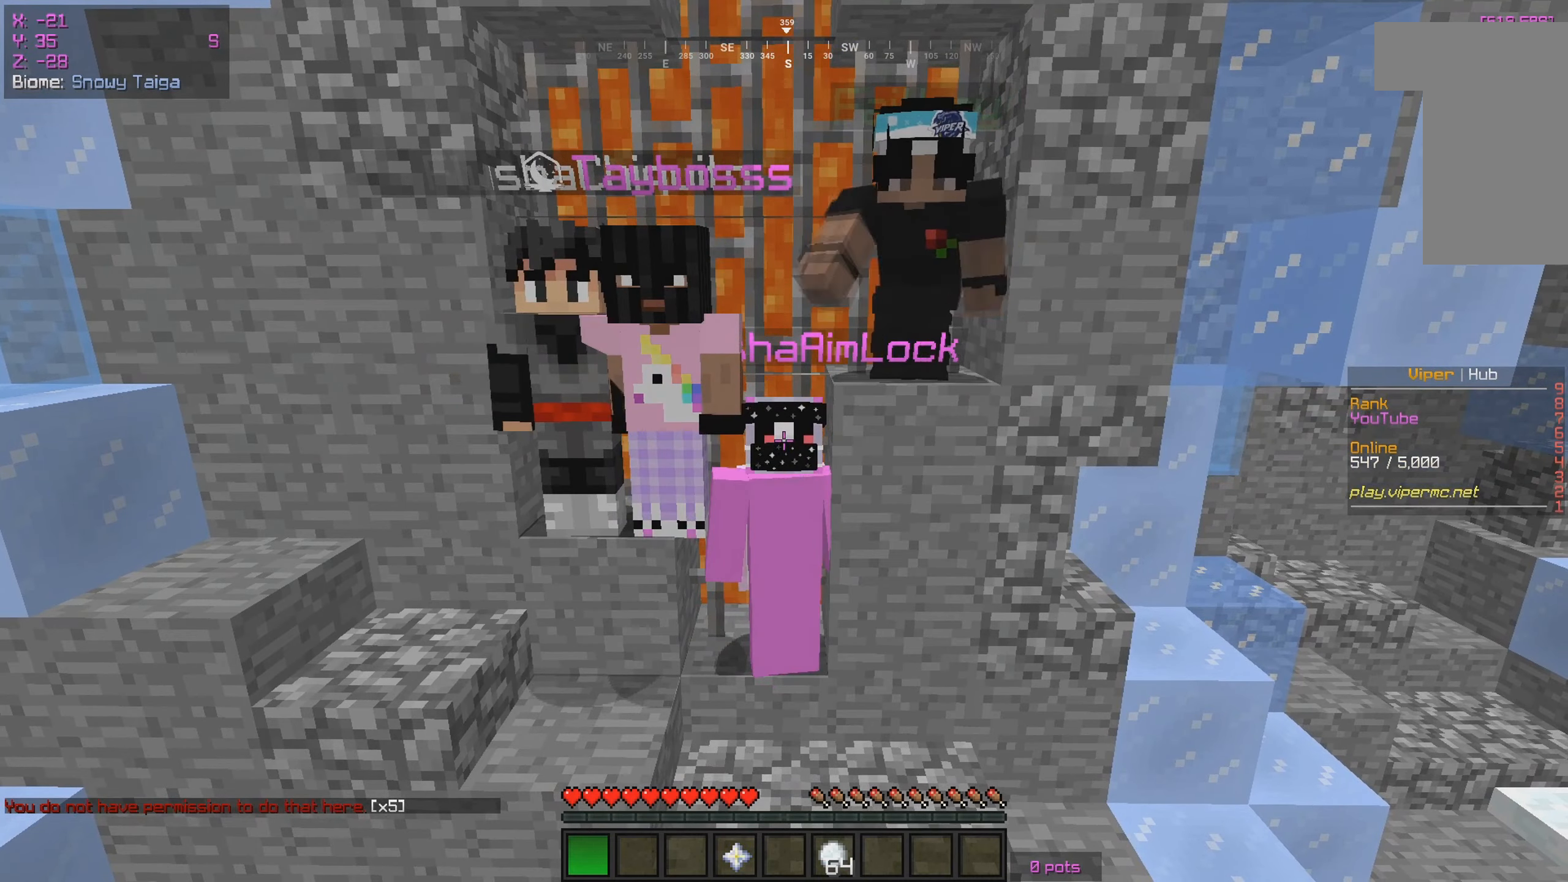
{"keys": [], "mouse": [], "events": []}
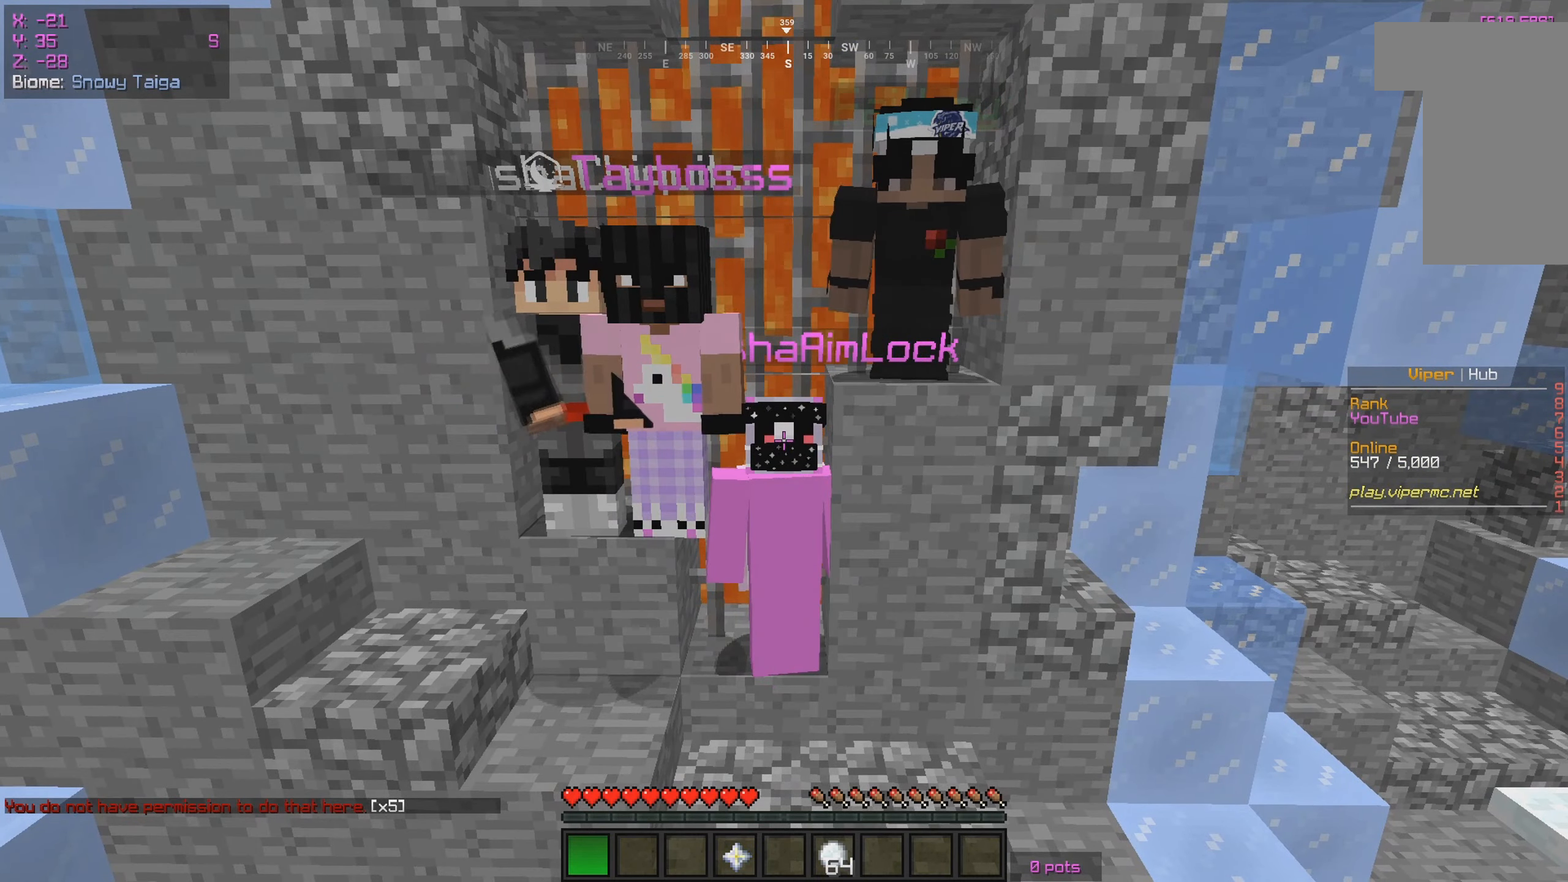
{"keys": [], "mouse": [], "events": []}
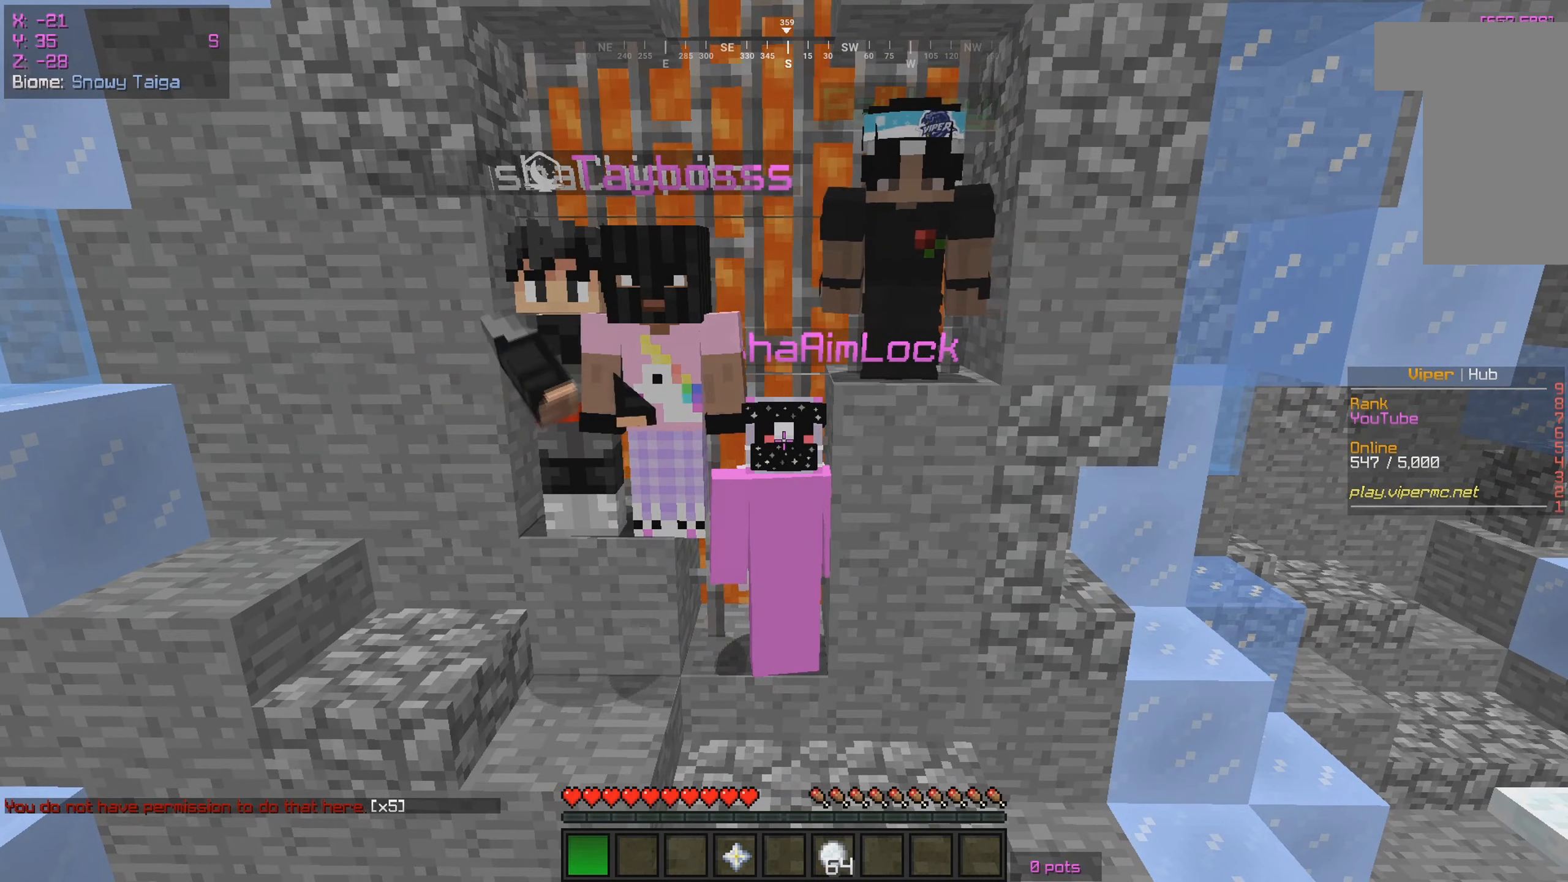
{"keys": [], "mouse": [], "events": []}
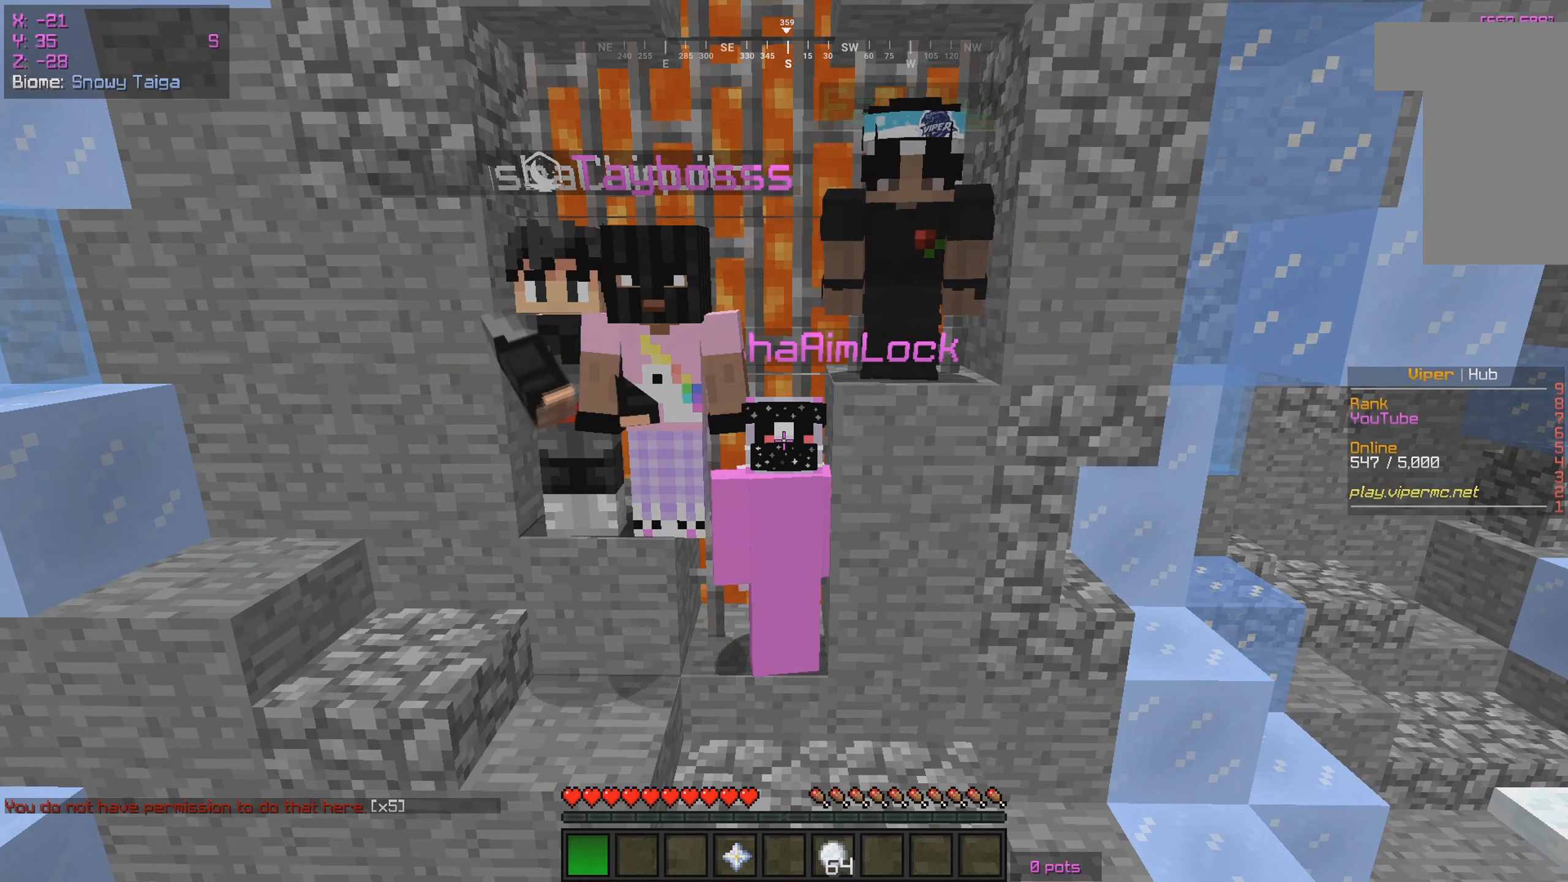
{"keys": [], "mouse": [], "events": []}
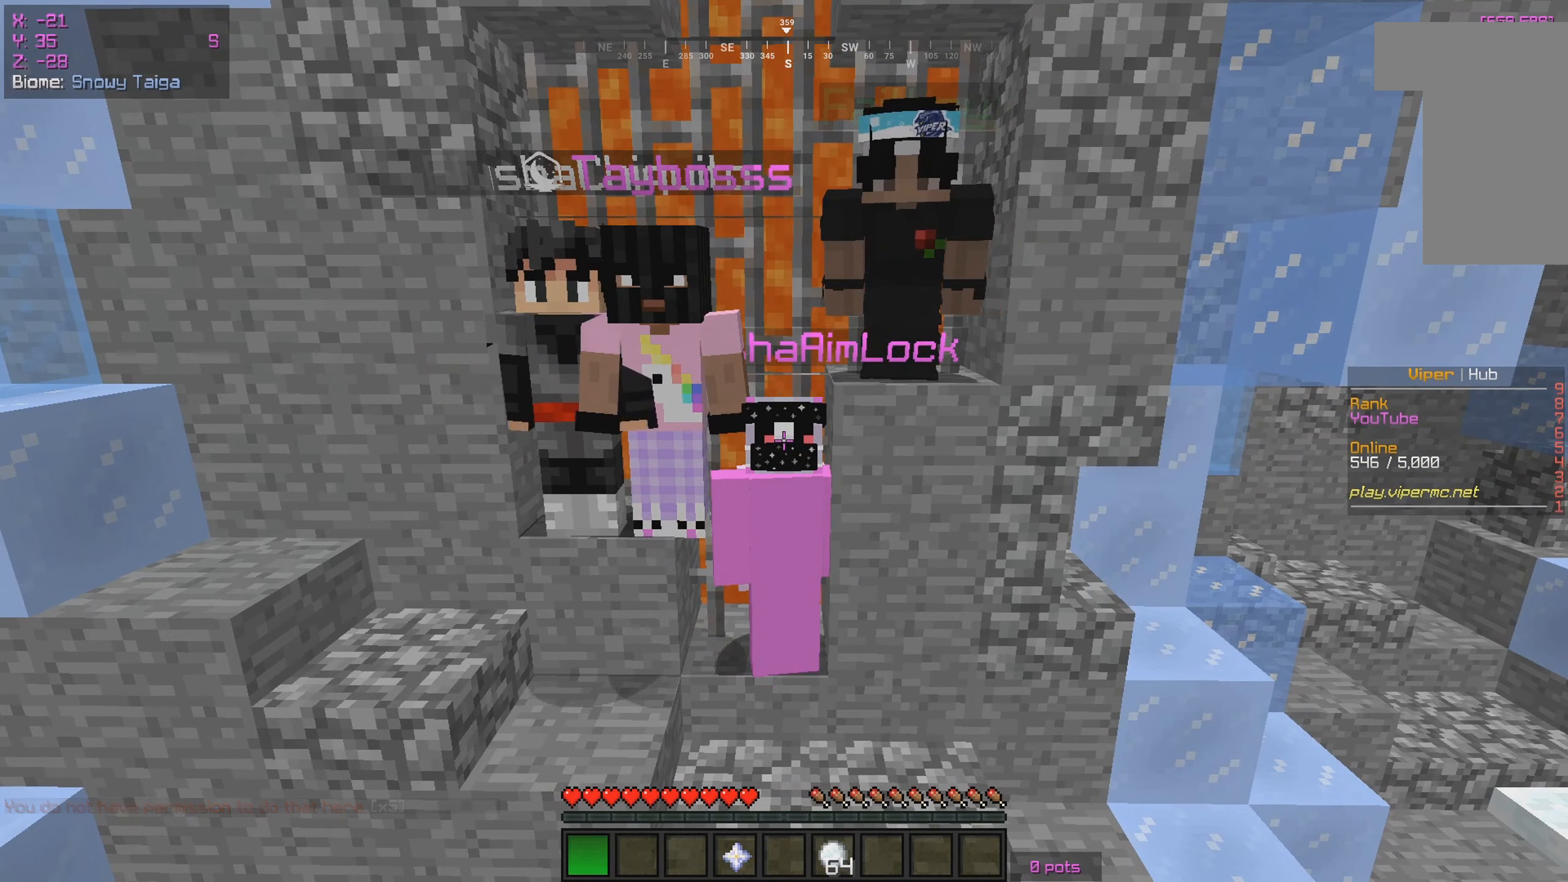
{"keys": ["d"], "mouse": [], "events": [[233, "d", "down"]]}
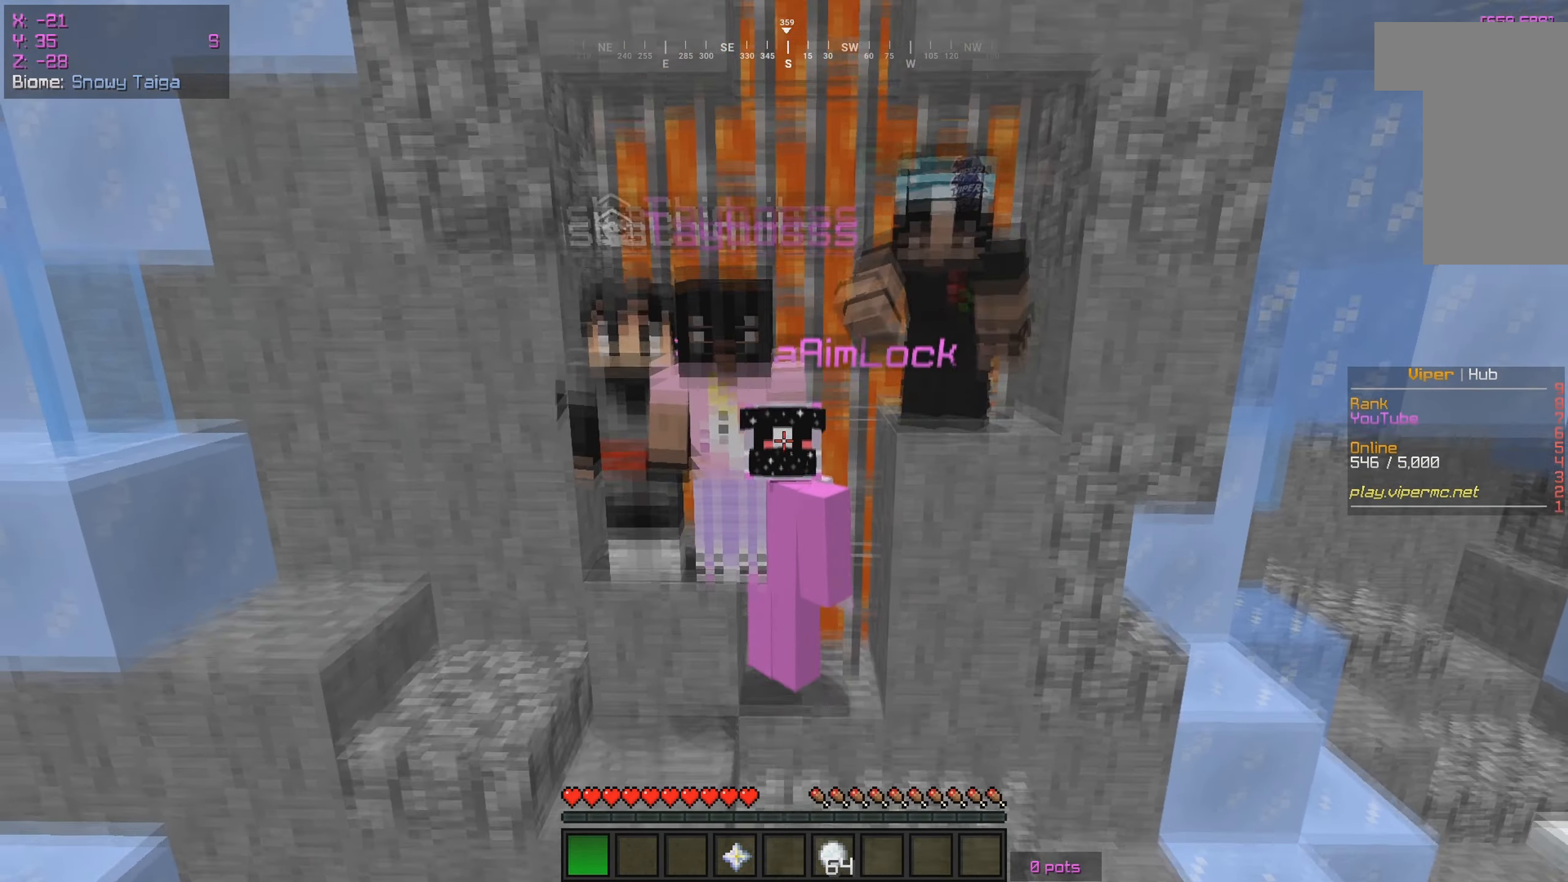
{"keys": ["d"], "mouse": [], "events": []}
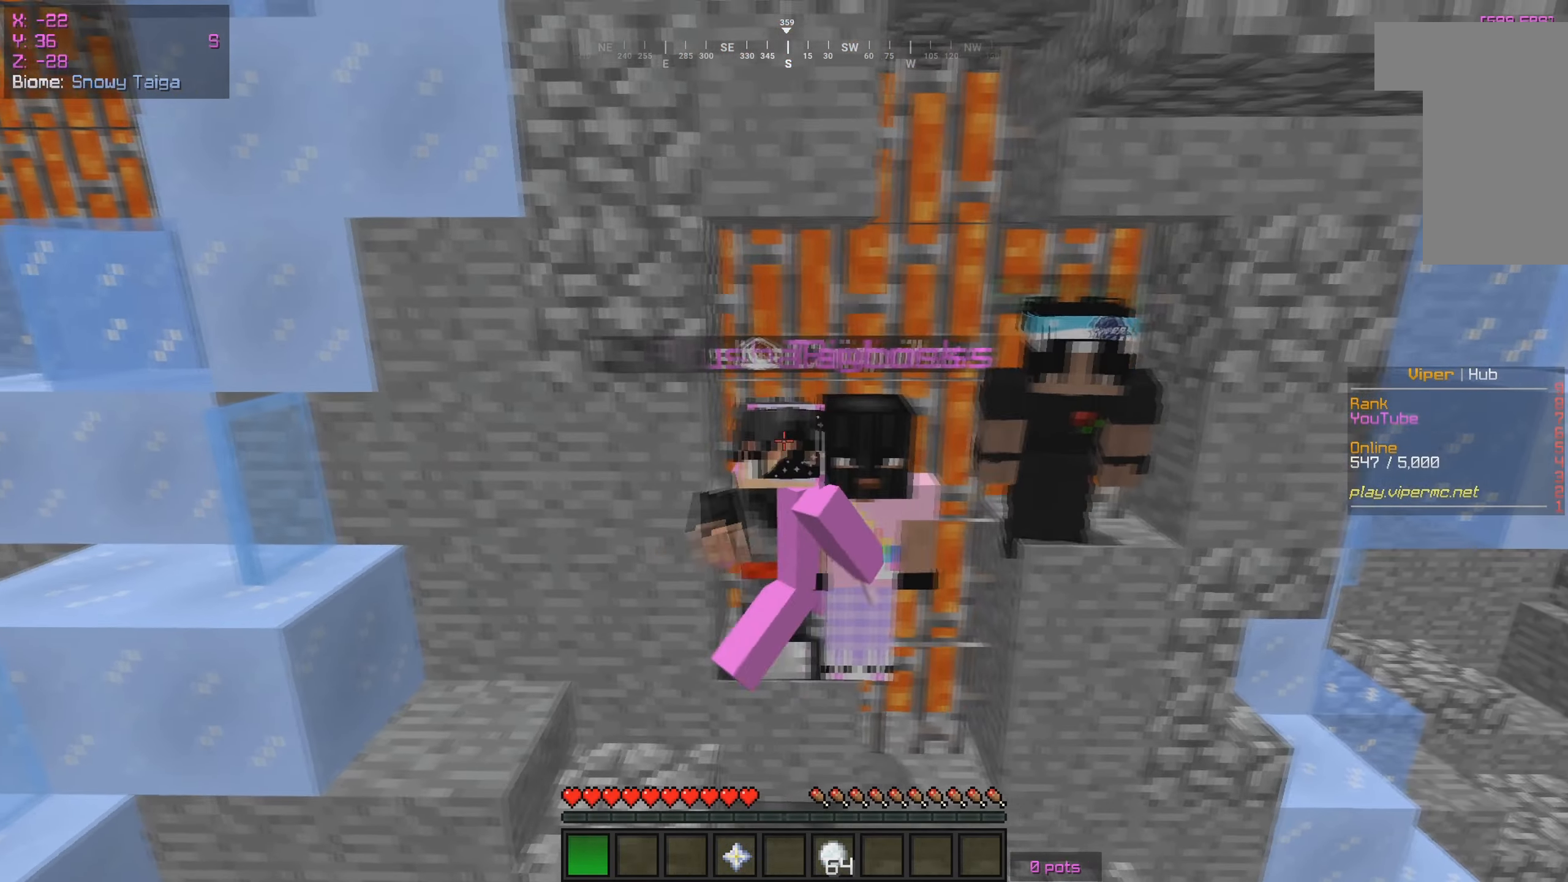
{"keys": ["a"], "mouse": [], "events": [[233, "a", "down"], [316, "d", "up"]]}
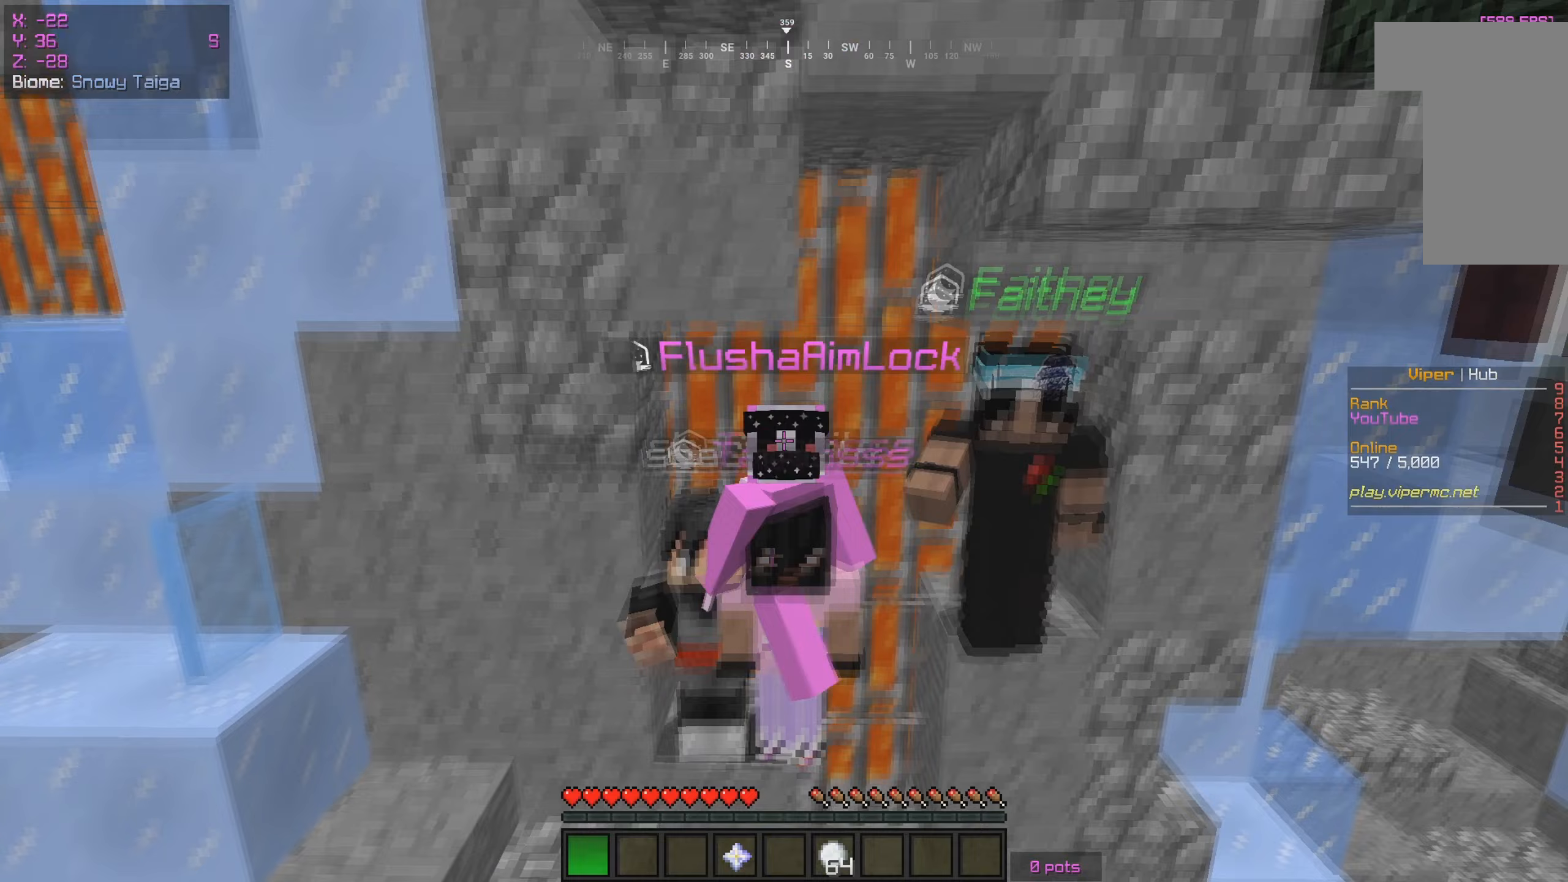
{"keys": [], "mouse": [], "events": [[400, "a", "up"]]}
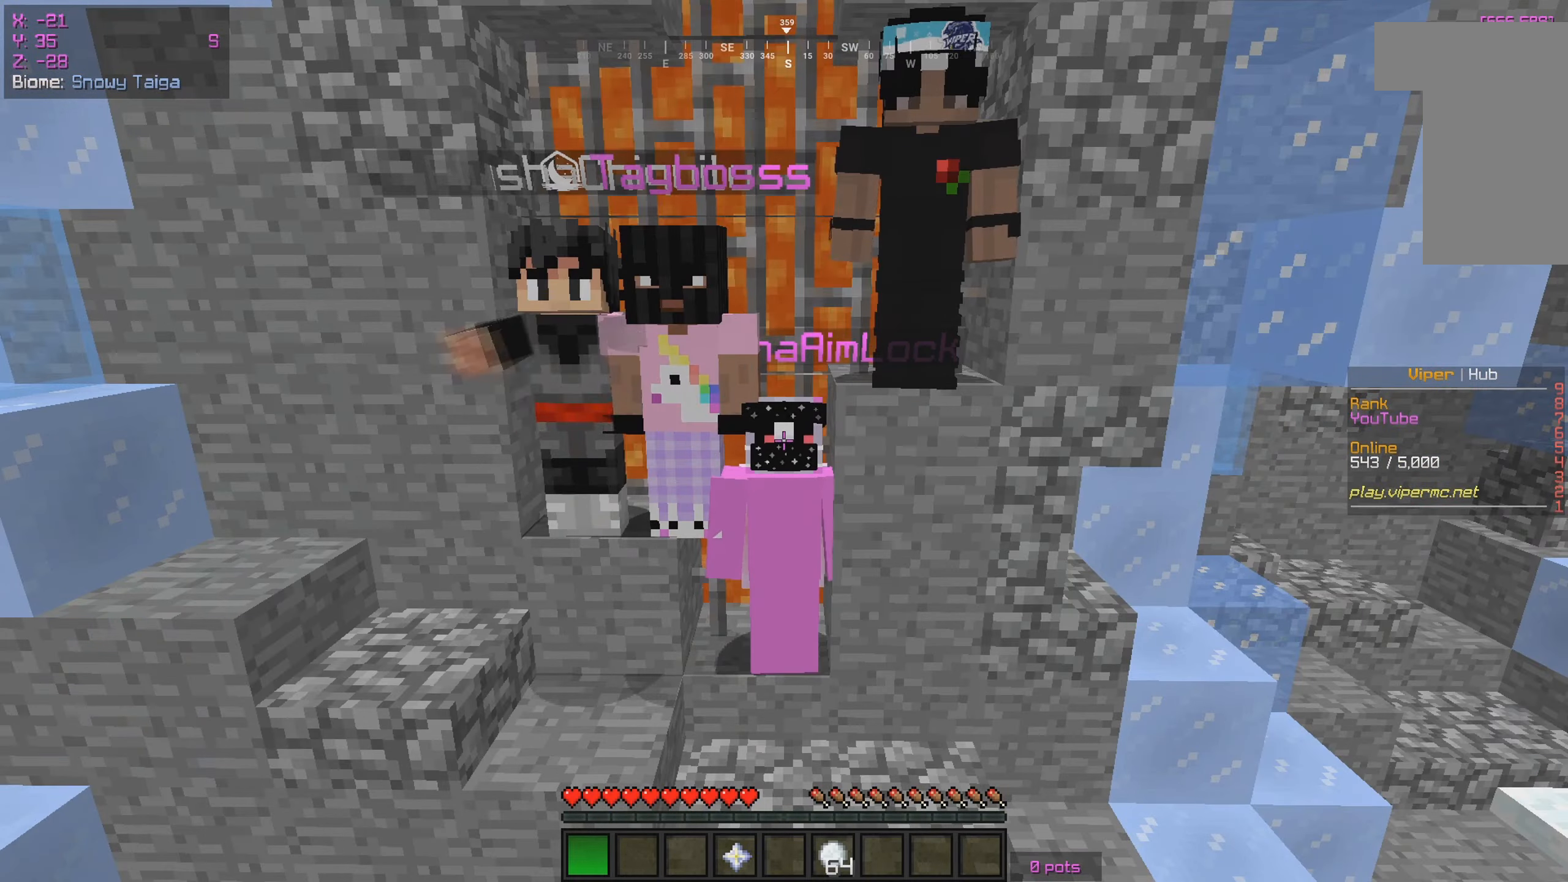
{"keys": [], "mouse": [], "events": []}
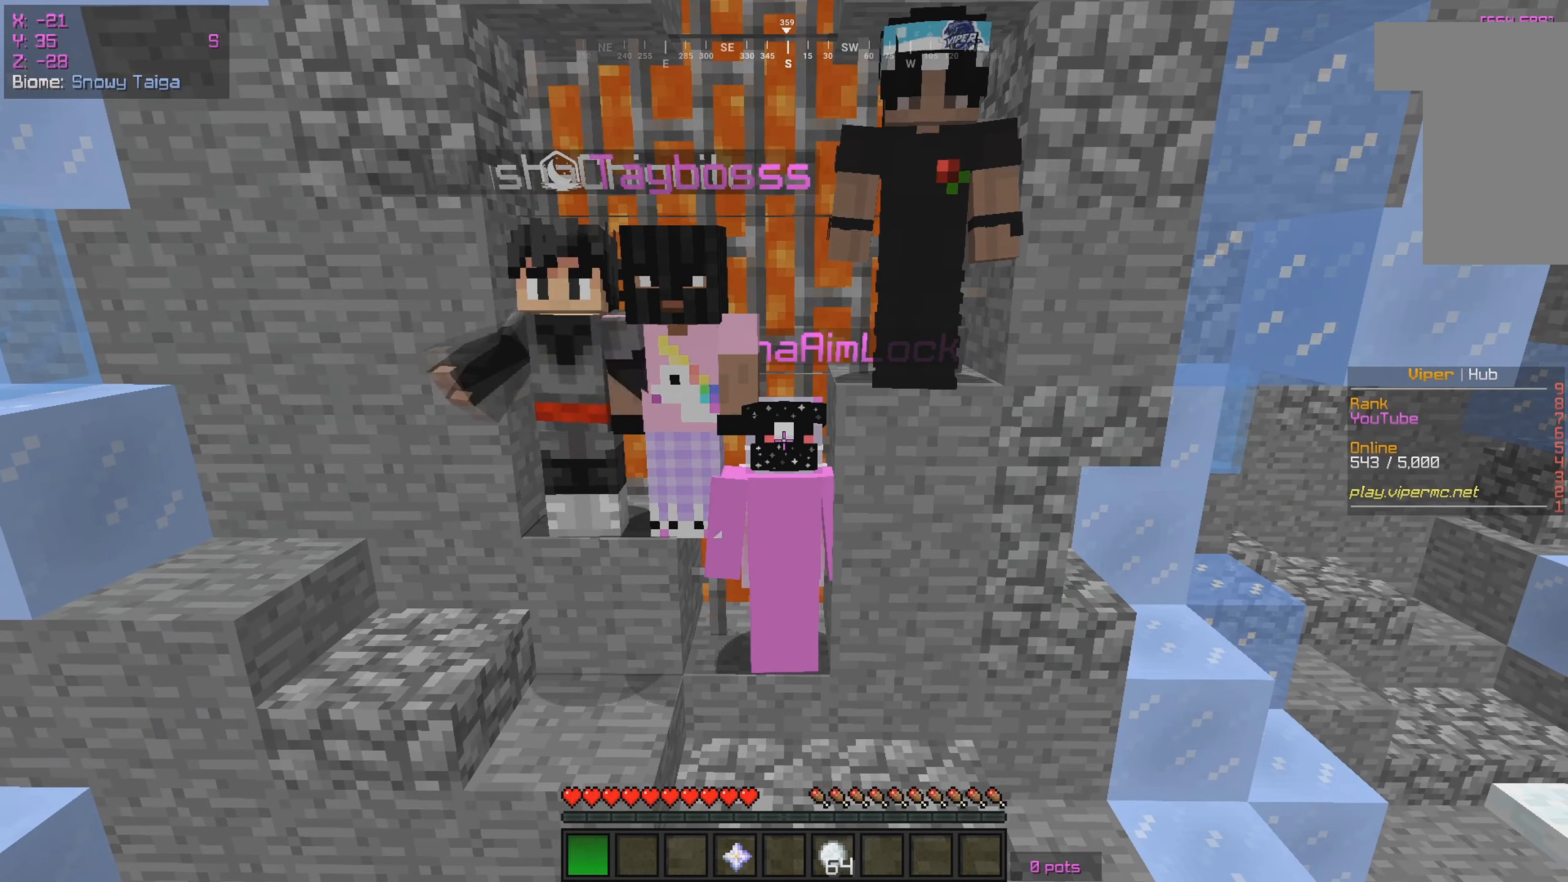
{"keys": [], "mouse": [], "events": []}
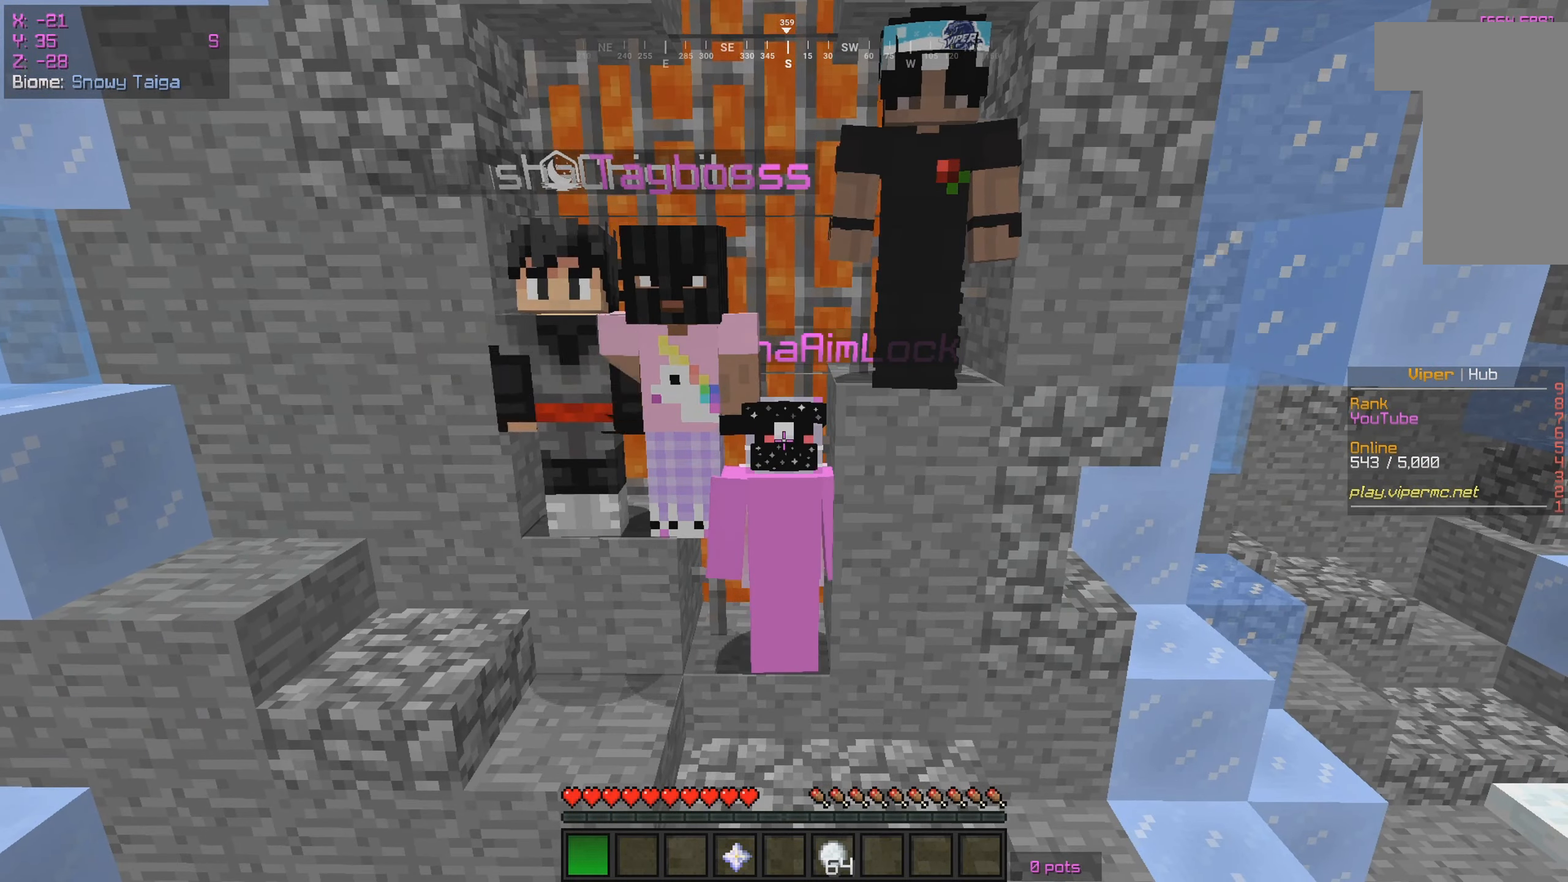
{"keys": [], "mouse": [], "events": []}
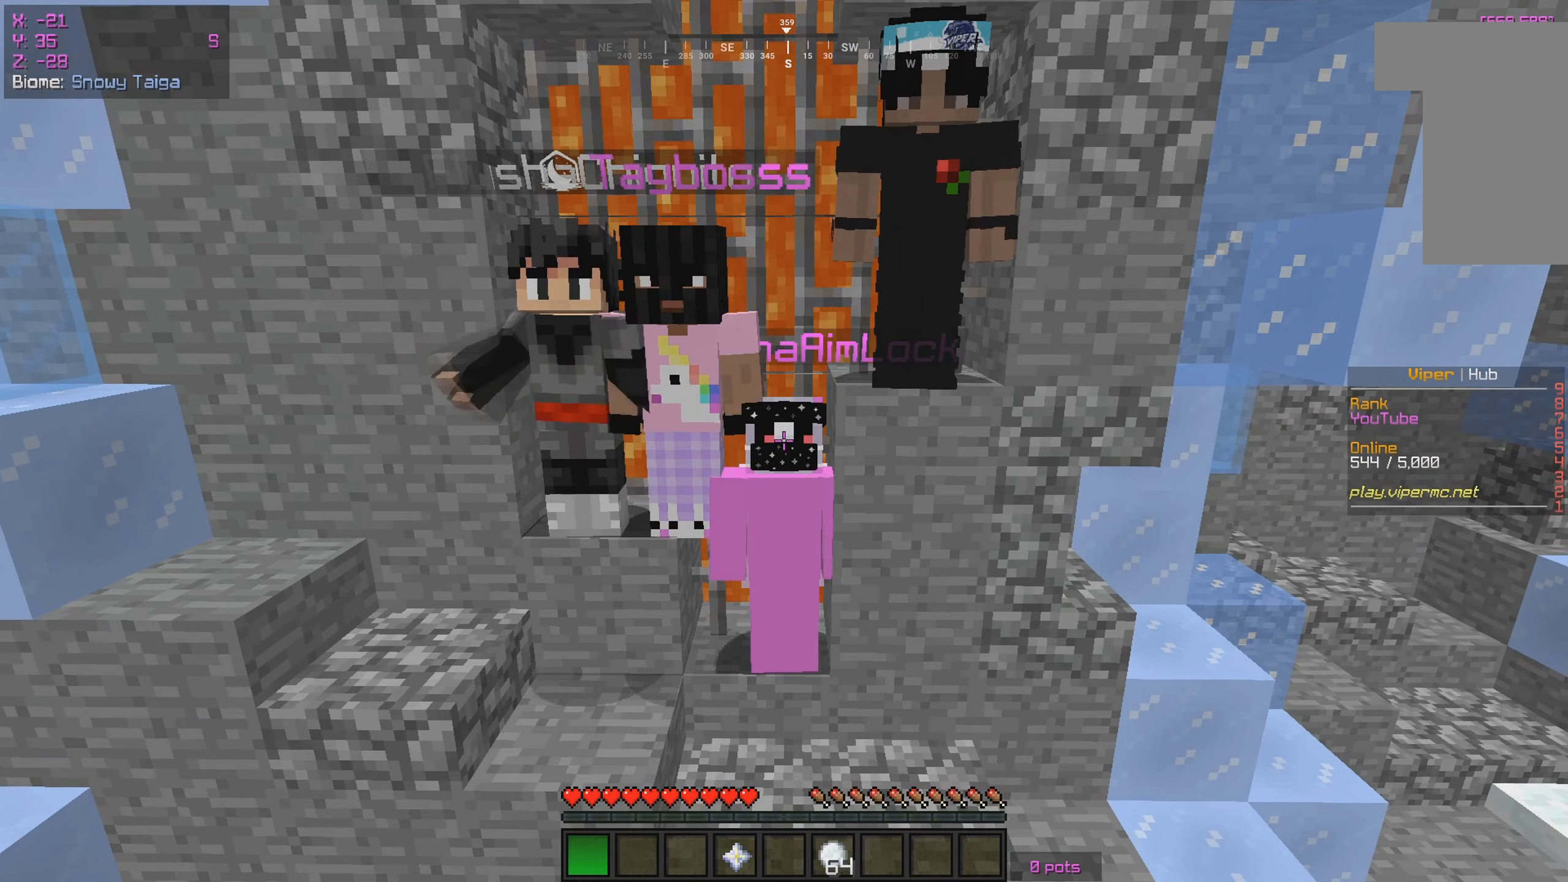
{"keys": [], "mouse": [], "events": []}
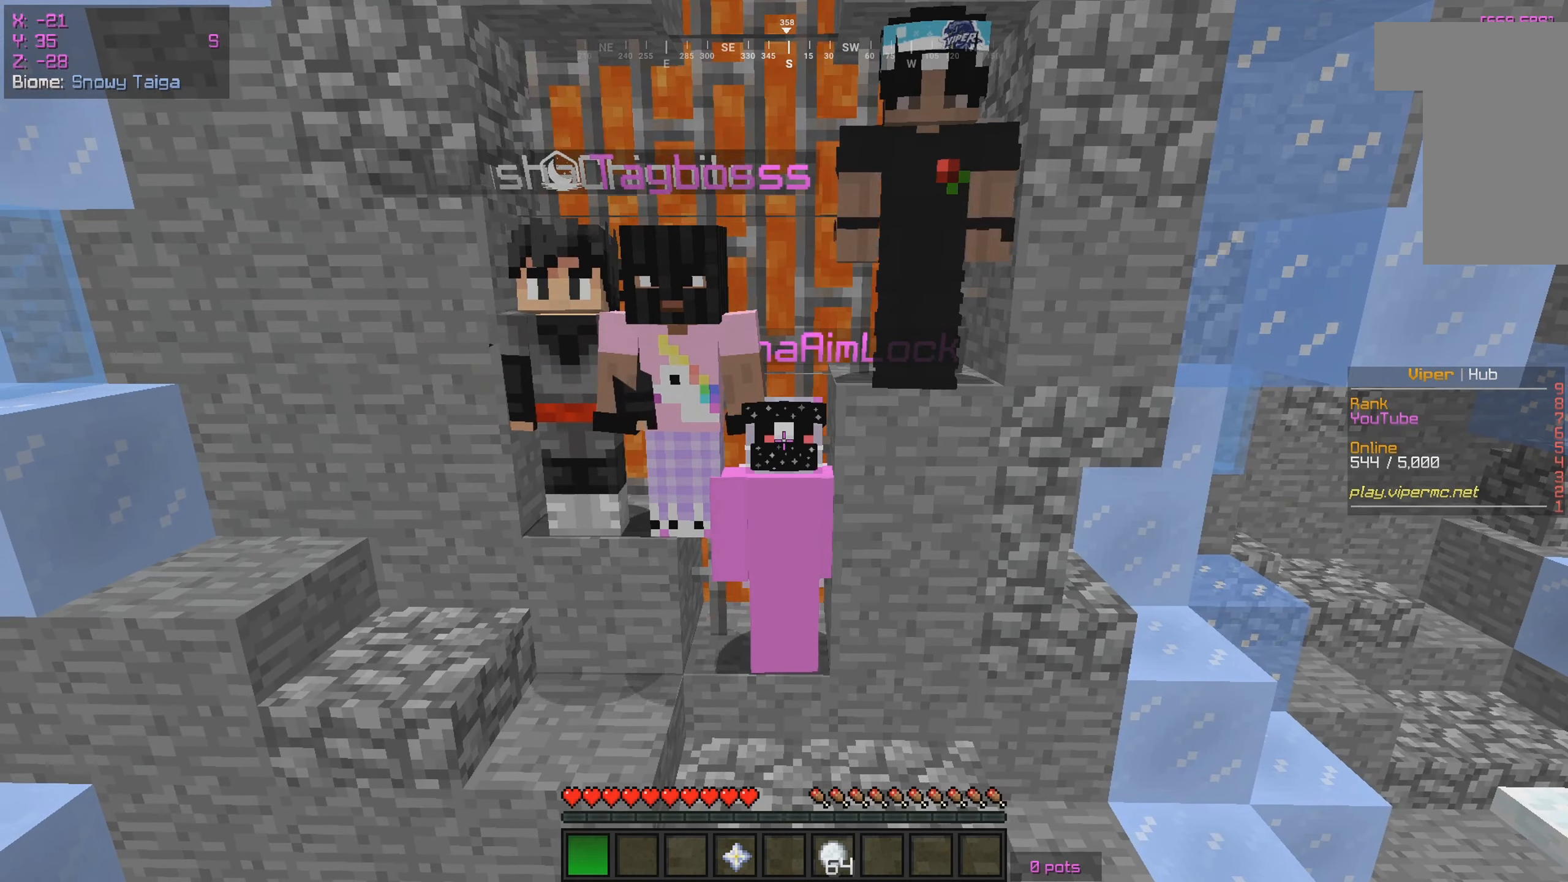
{"keys": [], "mouse": [], "events": []}
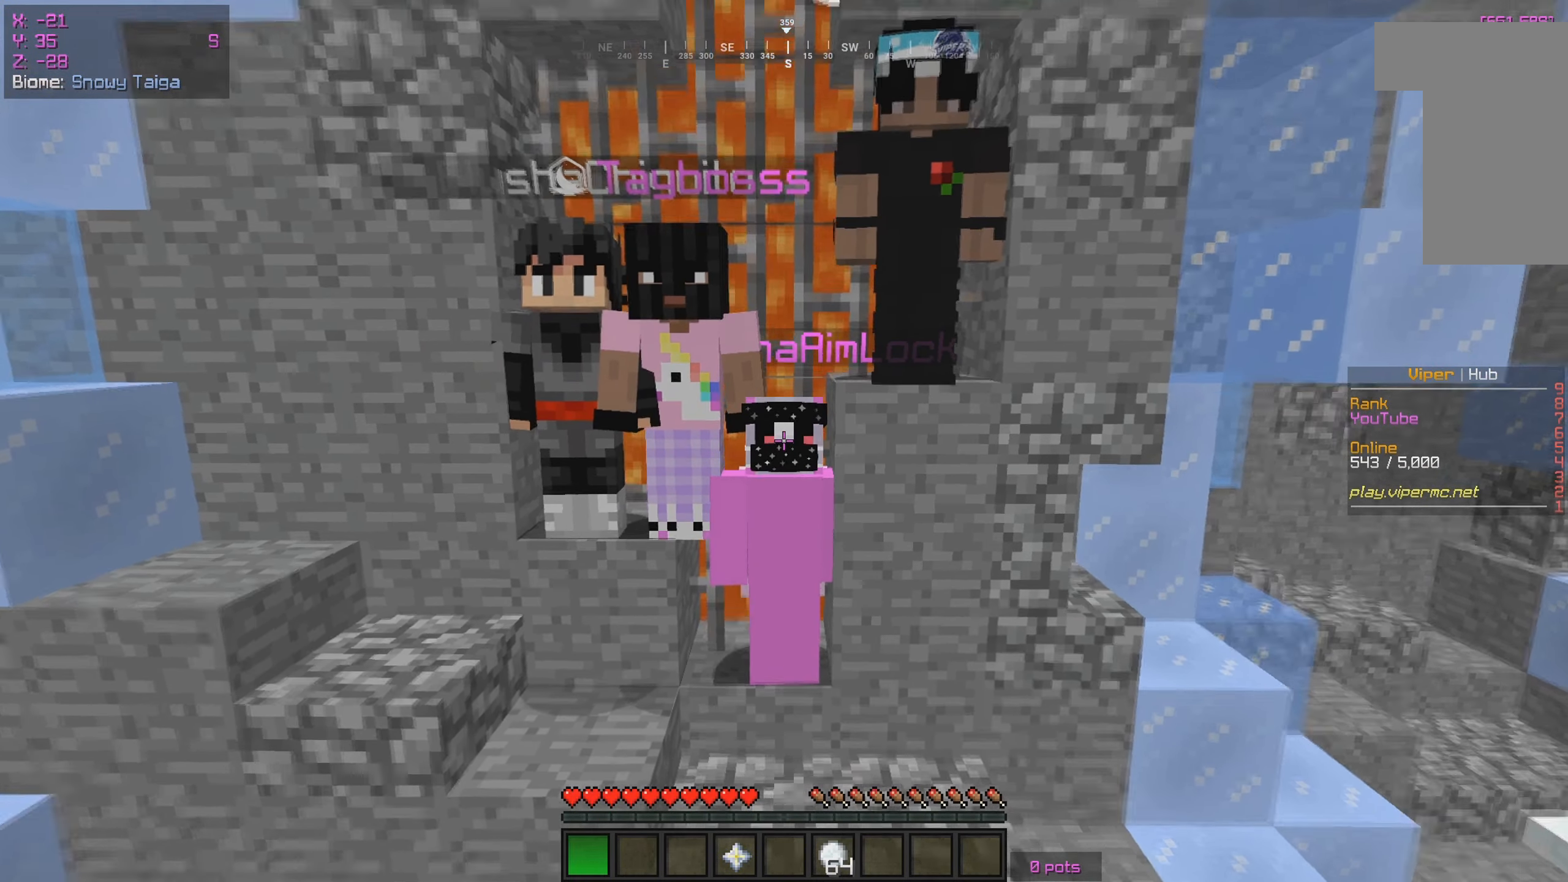
{"keys": [], "mouse": [], "events": []}
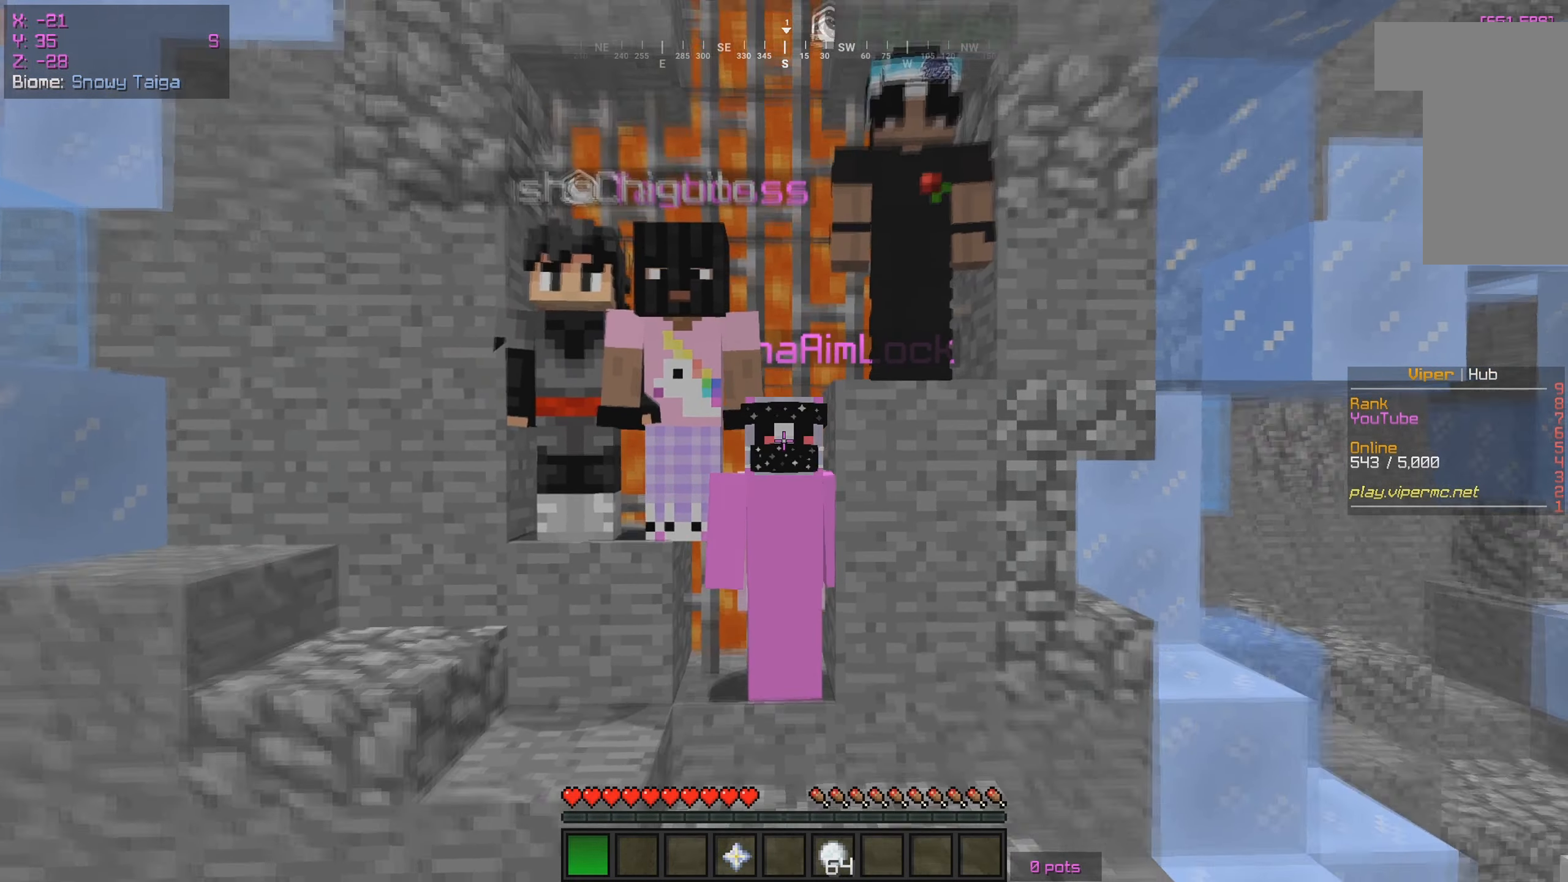
{"keys": [], "mouse": [], "events": []}